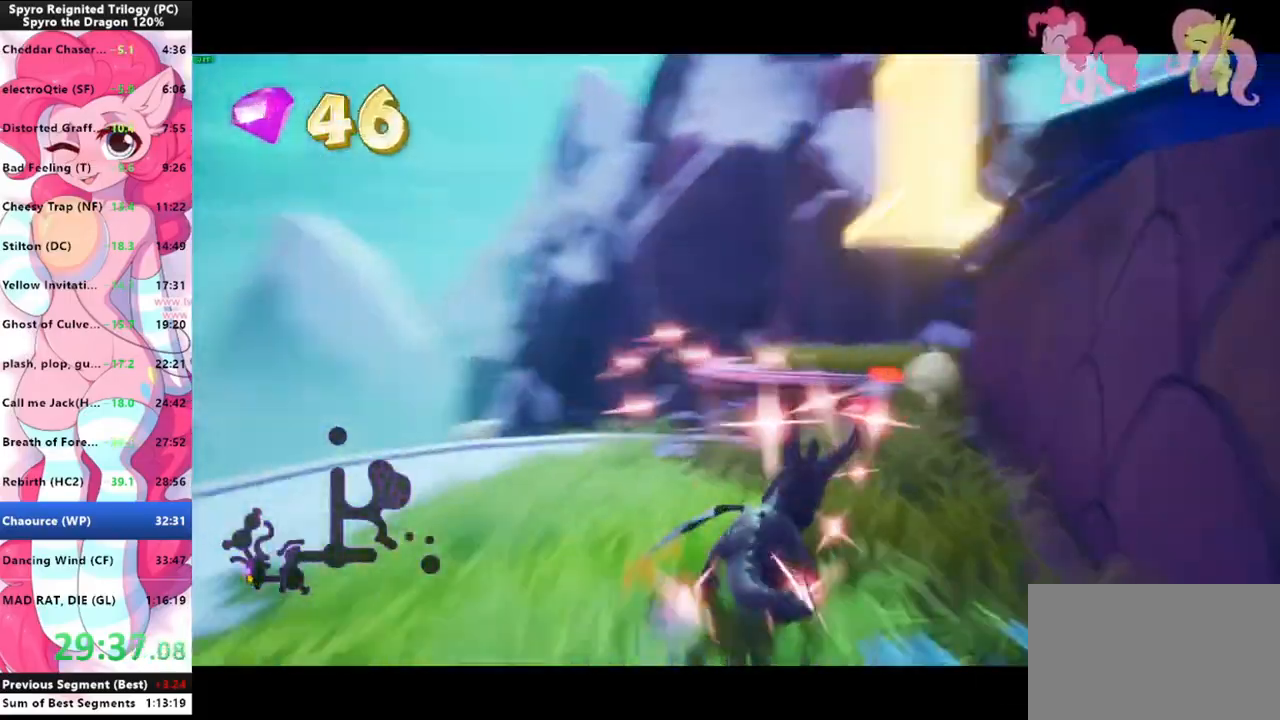
Gameplay with keyboard and mouse; each line is a JSON object with the keys and mouse buttons held at the frame after it. "events" lists presses ("down") and releases ("up") of "1", "3", "a", "d", "e", "f", "g", "q", "s", "shift", "space", "tab", "w", "mouse_left", "mouse_wheel" and "mouse_right" between this image and that frame as [ms after this image, input, new state], when the widget could be followed in between. "mouse_left", "mouse_wheel", "mouse_right" = the "left", "wheel", "right" buttons of the "mouse" list. No other keys are recorded. "wheel" means that the mouse wheel is clicked or scrolled. Mouse movement is not recorded.
{"keys": ["shift"], "mouse": [], "events": []}
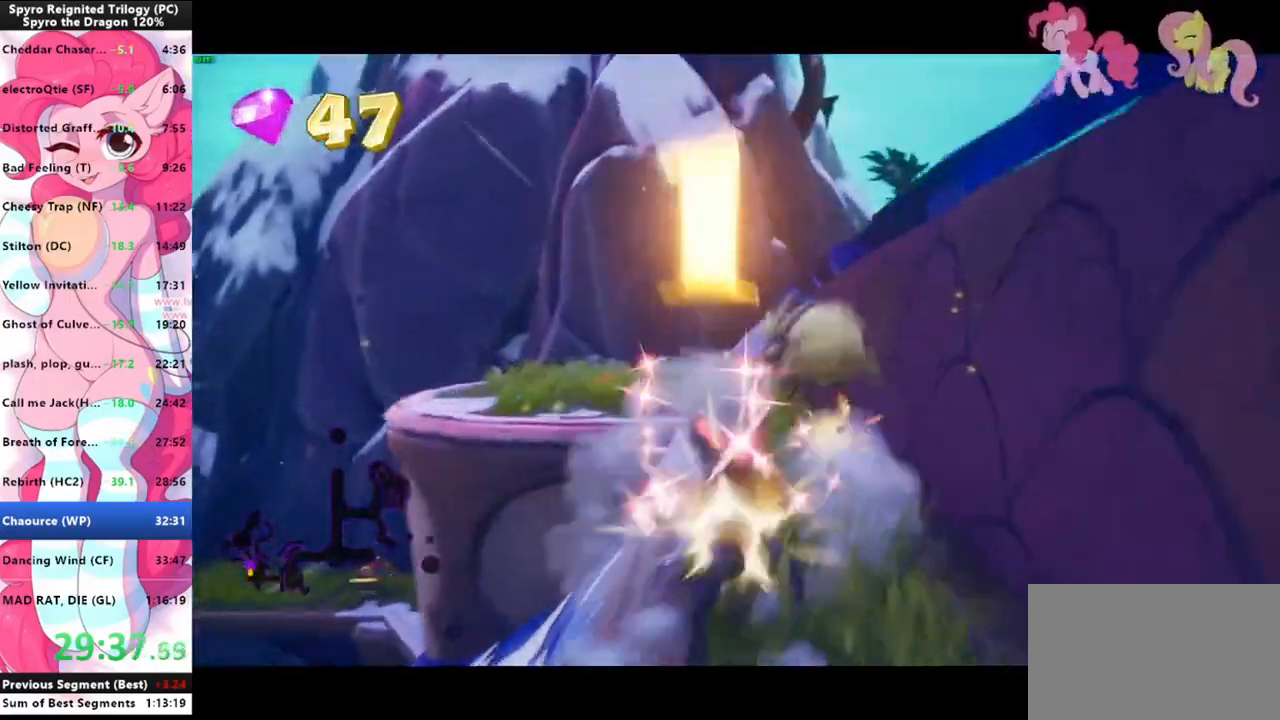
{"keys": ["shift"], "mouse": [], "events": []}
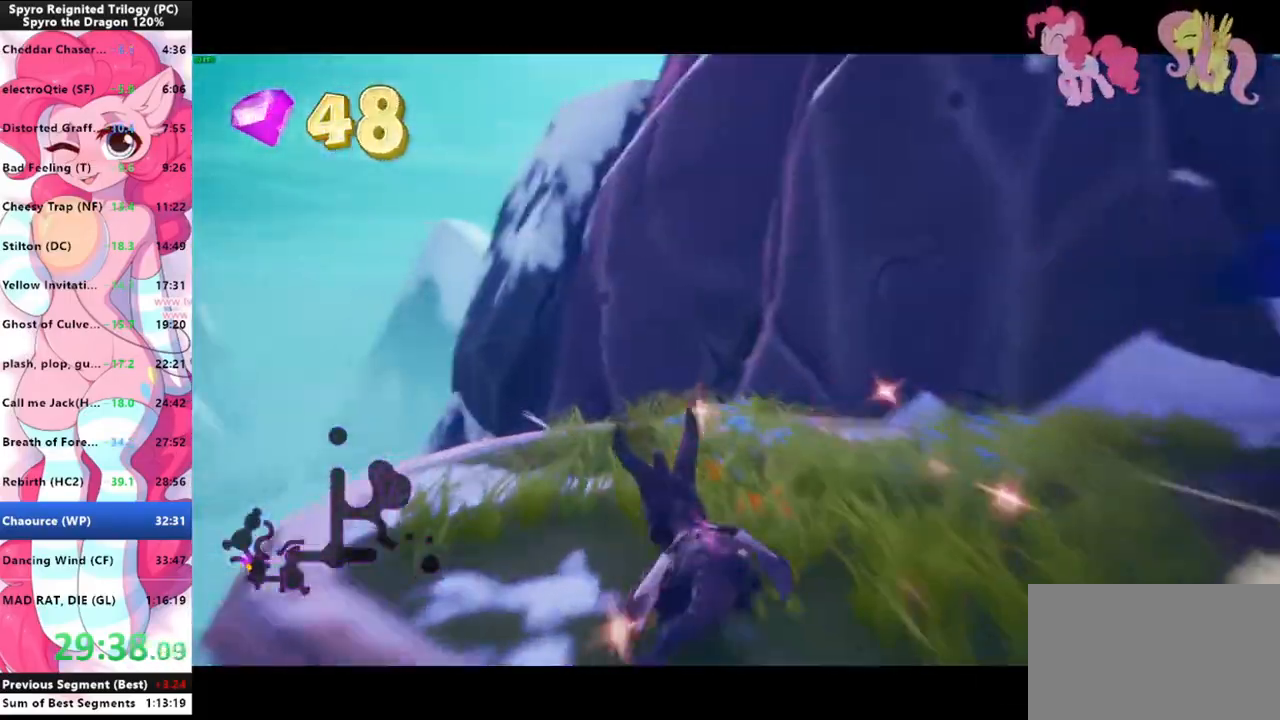
{"keys": ["shift"], "mouse": [], "events": [[33, "space", "down"], [100, "space", "up"]]}
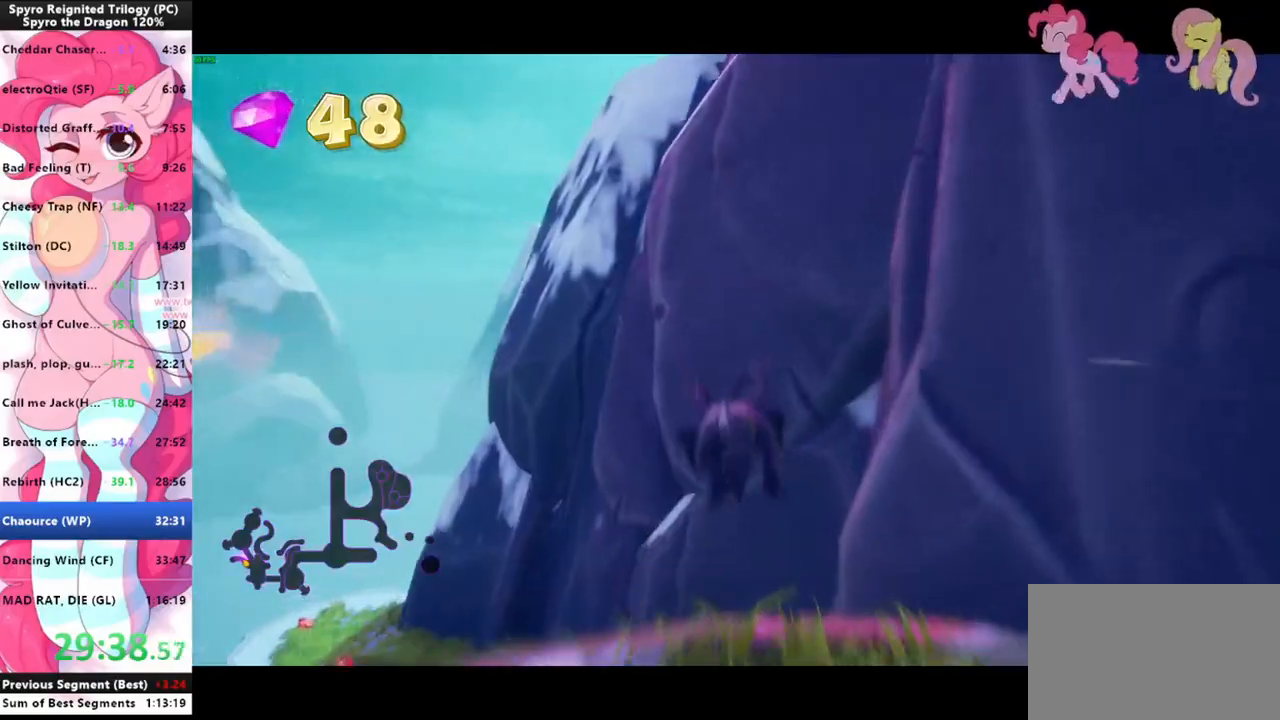
{"keys": [], "mouse": [], "events": [[100, "s", "down"], [133, "shift", "up"], [300, "d", "down"], [366, "d", "up"], [433, "s", "up"]]}
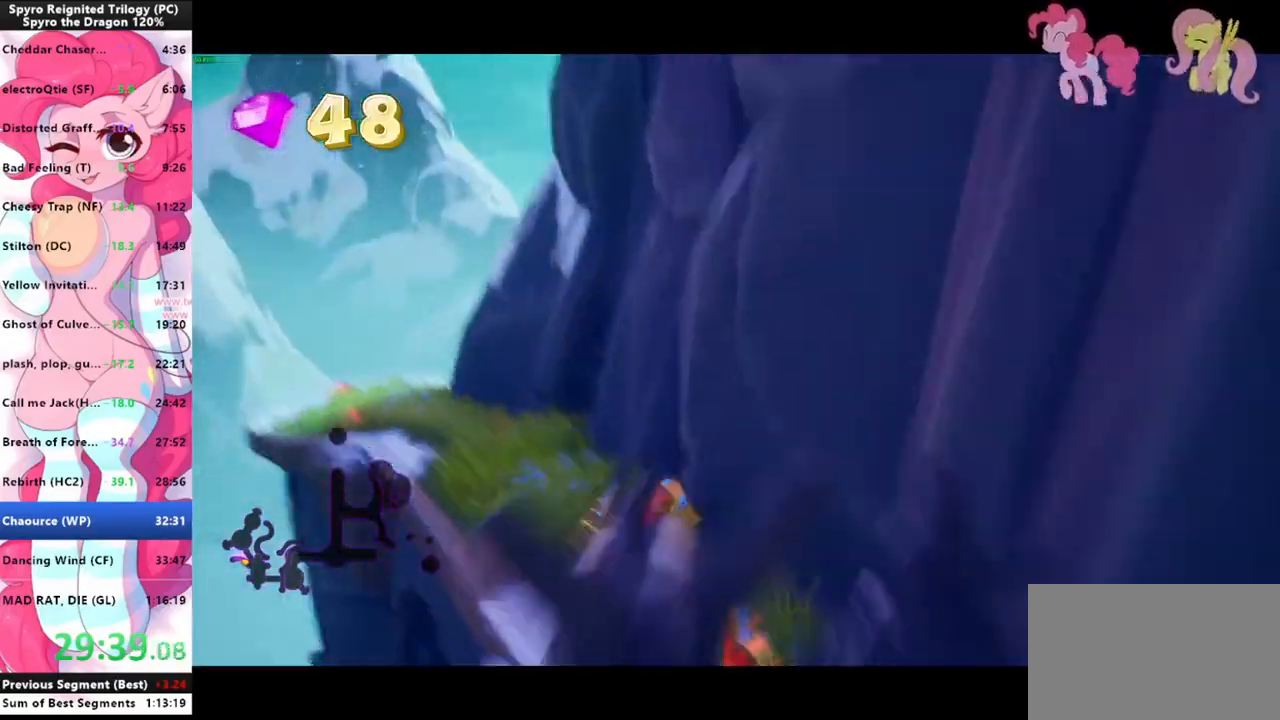
{"keys": ["a", "shift"], "mouse": [], "events": [[33, "w", "down"], [200, "shift", "down"], [266, "w", "up"], [400, "a", "down"]]}
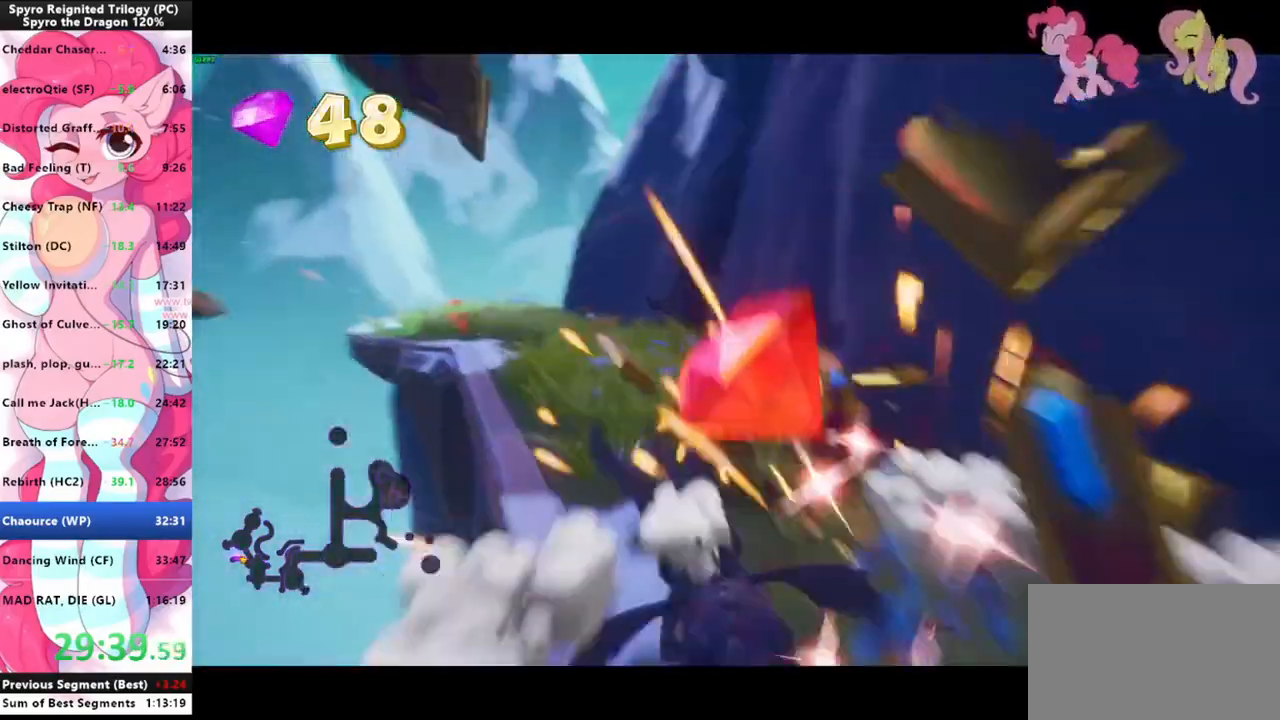
{"keys": ["shift"], "mouse": [], "events": [[33, "a", "up"], [166, "a", "down"], [266, "a", "up"]]}
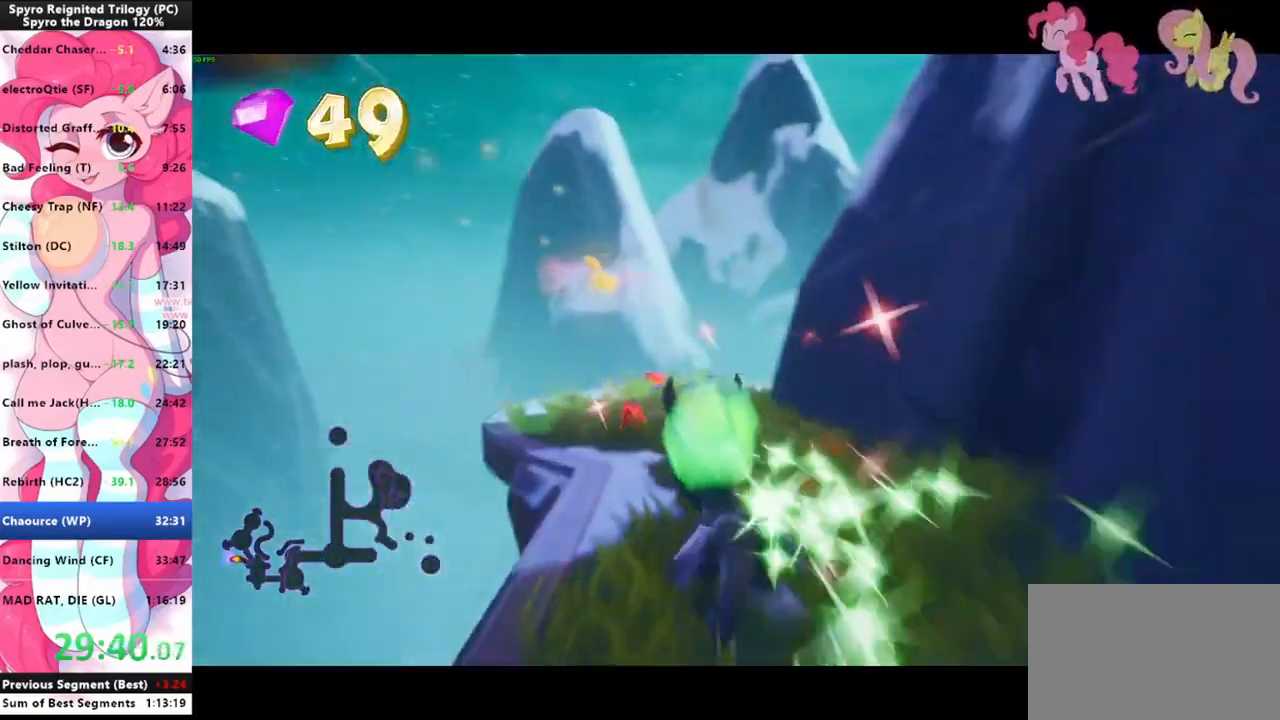
{"keys": ["shift"], "mouse": [], "events": []}
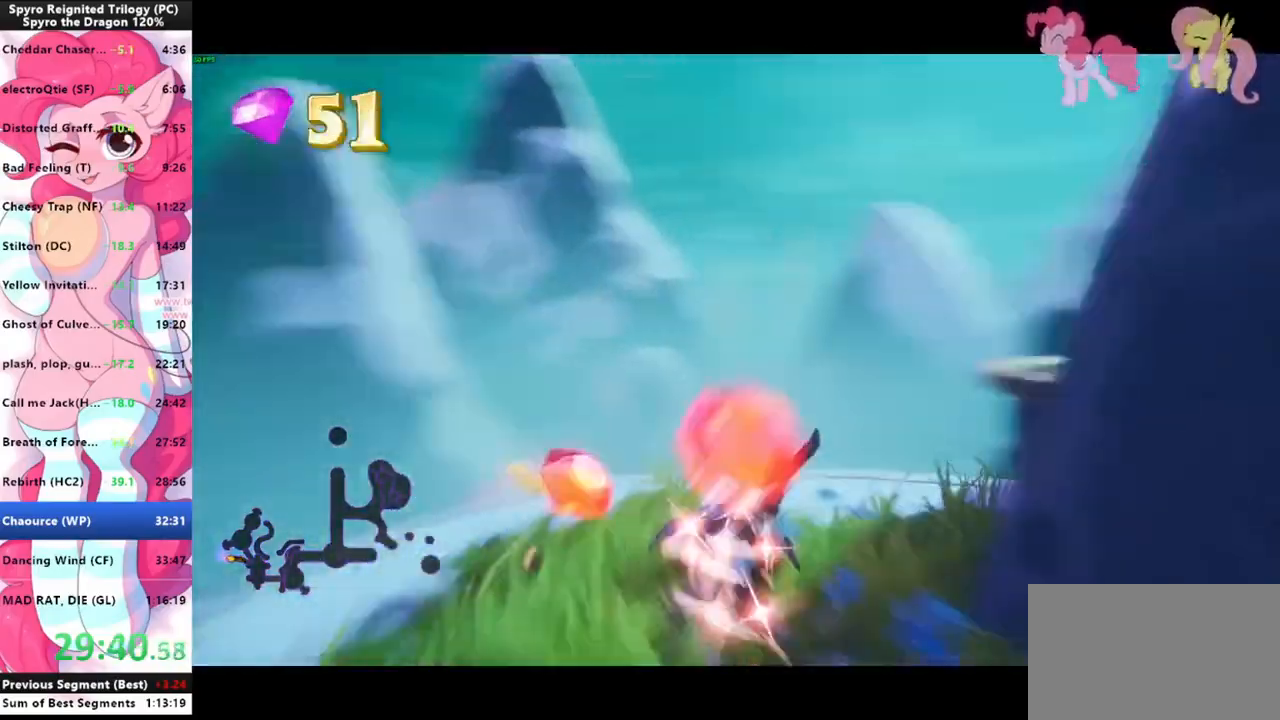
{"keys": ["shift", "space"], "mouse": [], "events": [[266, "space", "down"]]}
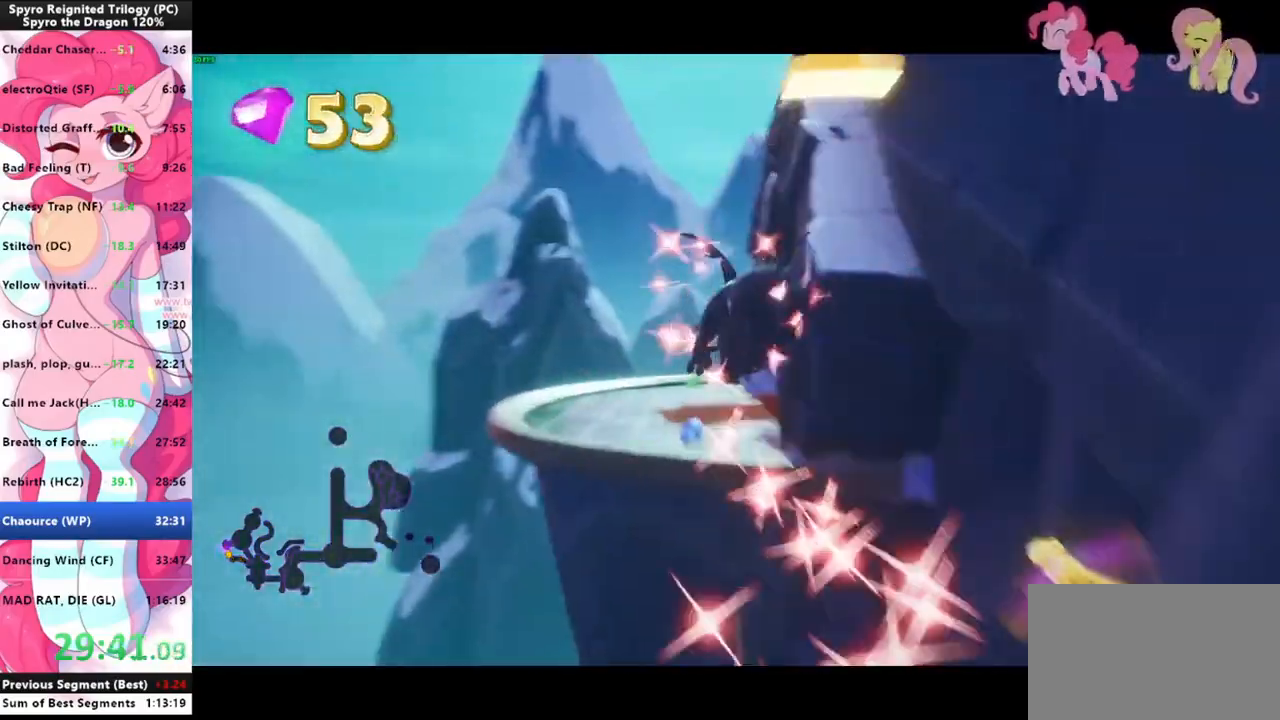
{"keys": ["shift", "w"], "mouse": [], "events": [[100, "space", "up"], [100, "w", "down"], [133, "shift", "up"], [166, "space", "down"], [333, "space", "up"], [400, "shift", "down"]]}
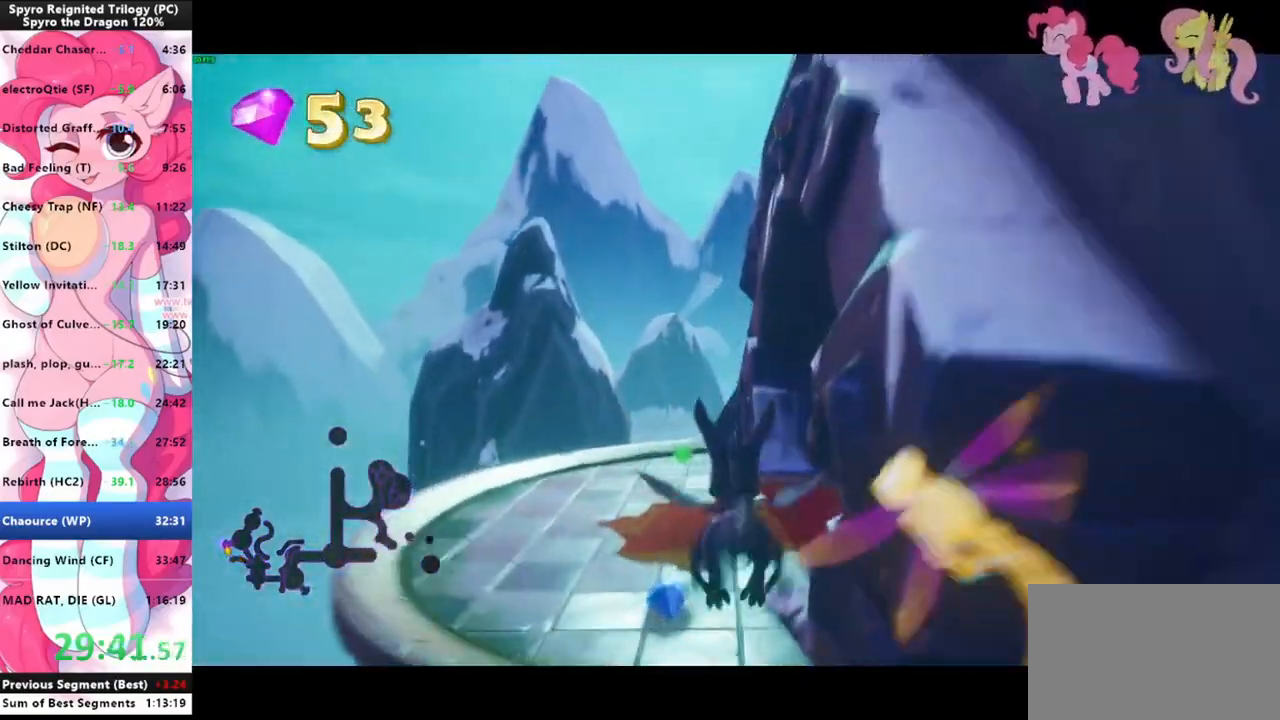
{"keys": ["d", "w"], "mouse": [], "events": [[133, "d", "down"], [200, "mouse_left", "down"], [200, "shift", "up"], [233, "mouse_left", "up"], [333, "mouse_left", "down"], [366, "mouse_left", "up"]]}
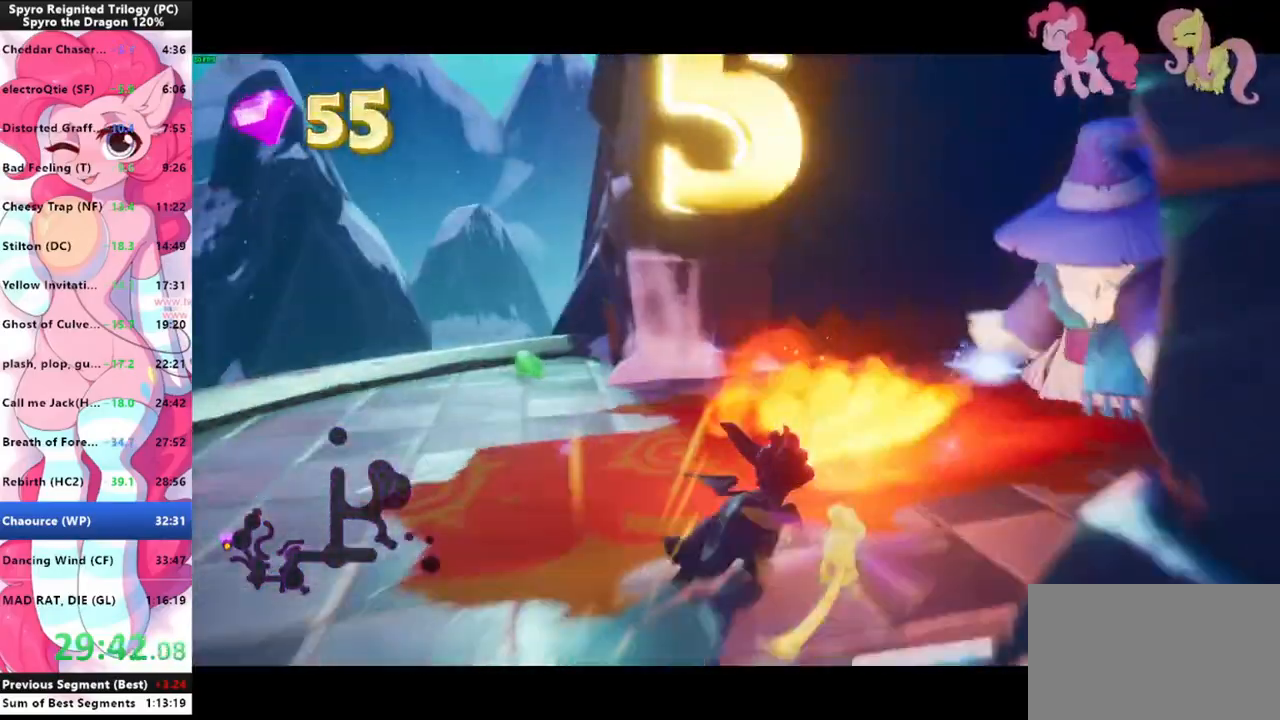
{"keys": ["a", "shift"], "mouse": [], "events": [[66, "d", "up"], [100, "a", "down"], [300, "shift", "down"], [433, "w", "up"]]}
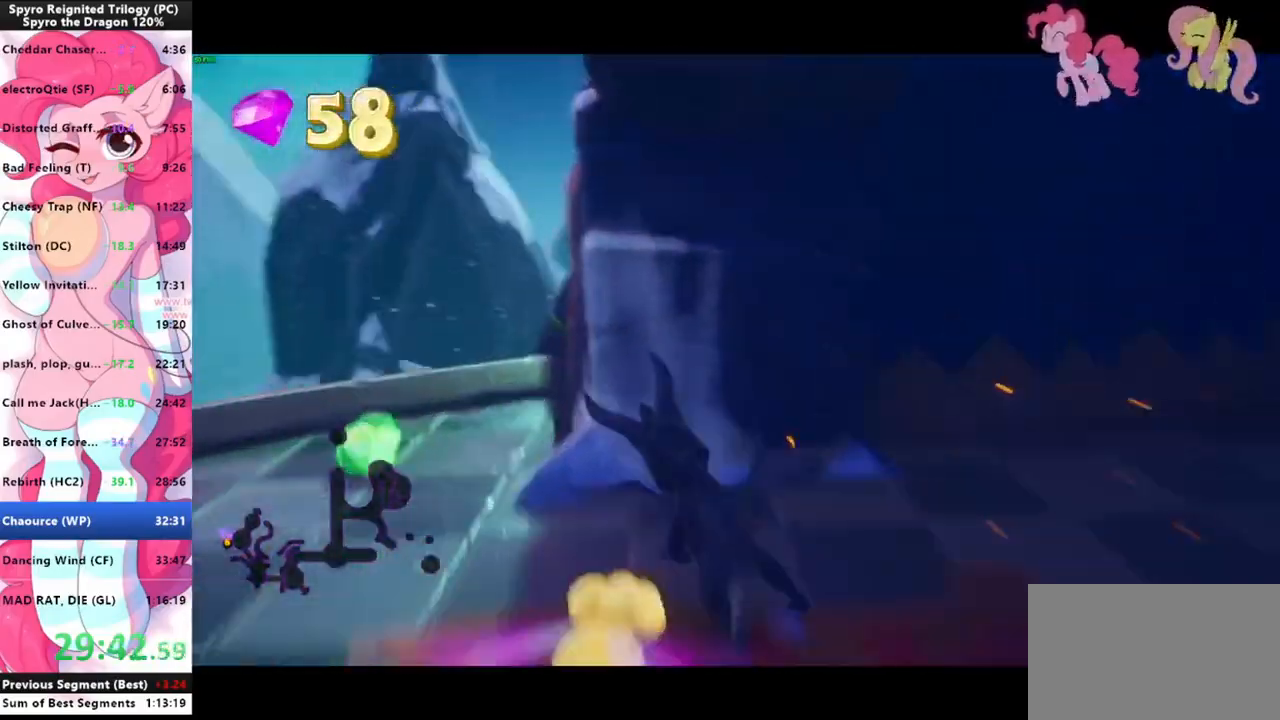
{"keys": ["w"], "mouse": [], "events": [[33, "shift", "up"], [100, "s", "down"], [133, "a", "up"], [166, "d", "down"], [233, "s", "up"], [366, "w", "down"], [466, "d", "up"]]}
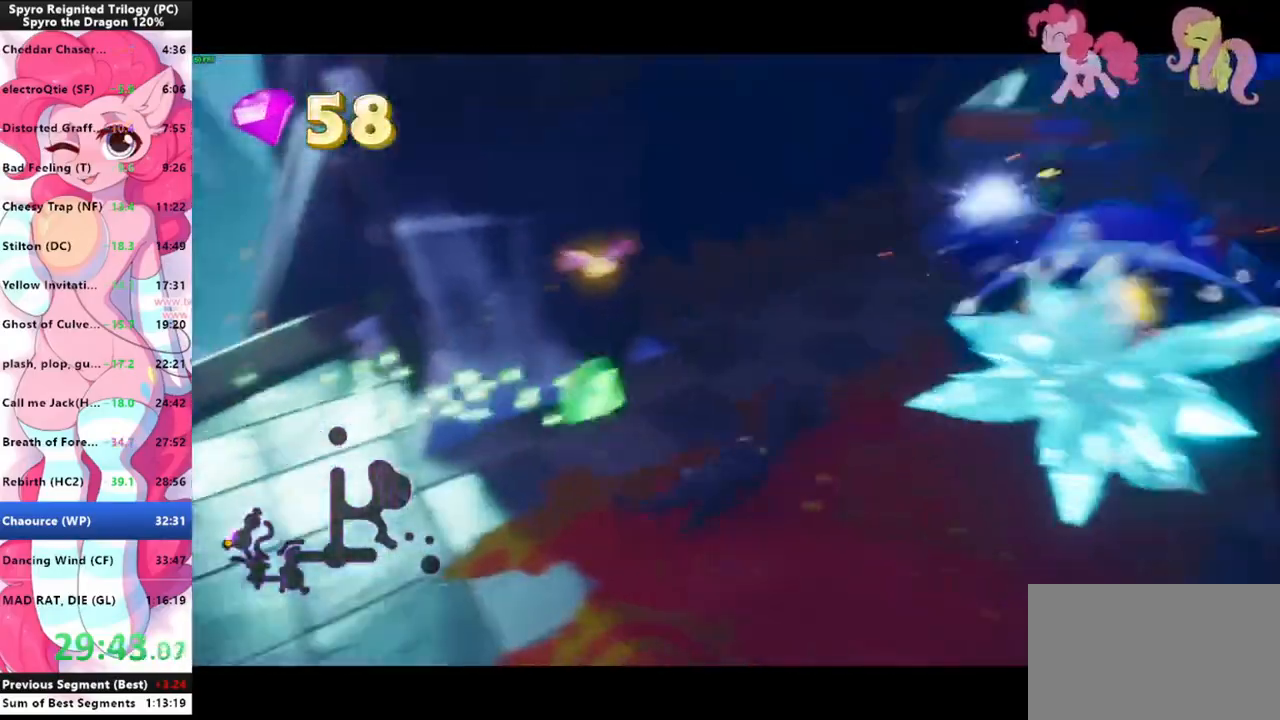
{"keys": ["shift"], "mouse": [], "events": [[133, "shift", "down"], [233, "w", "up"]]}
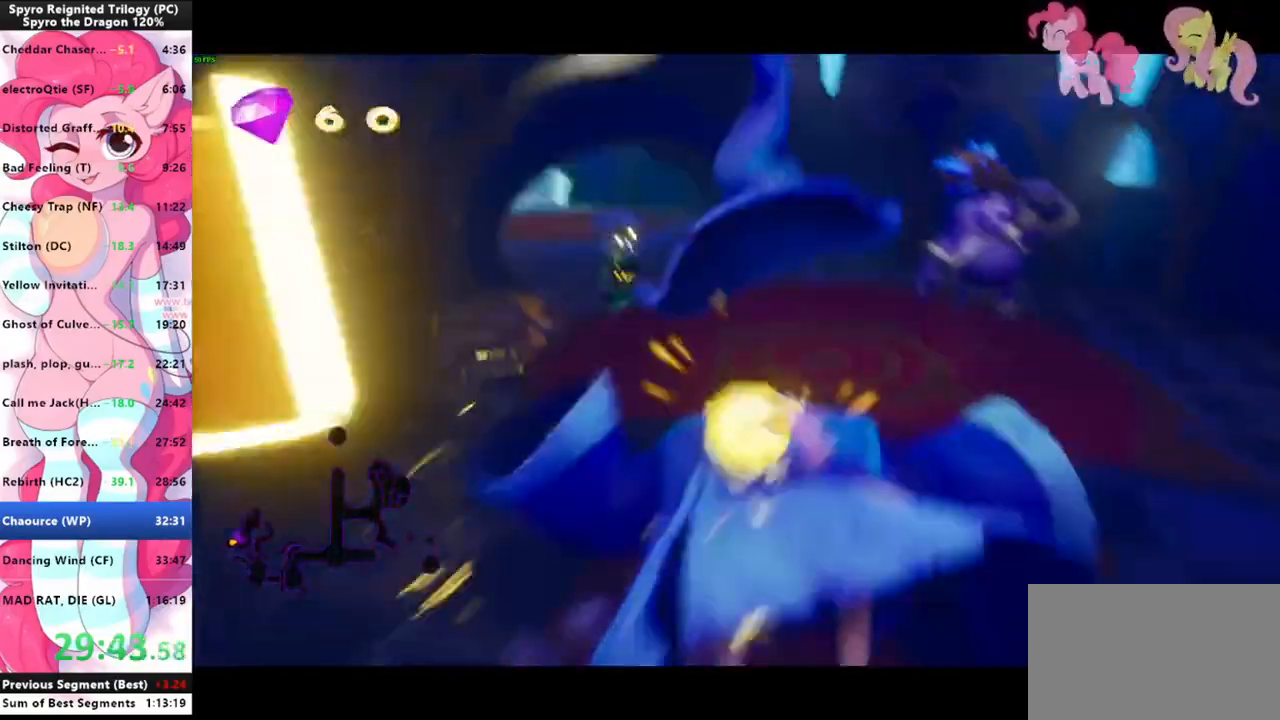
{"keys": ["shift"], "mouse": [], "events": []}
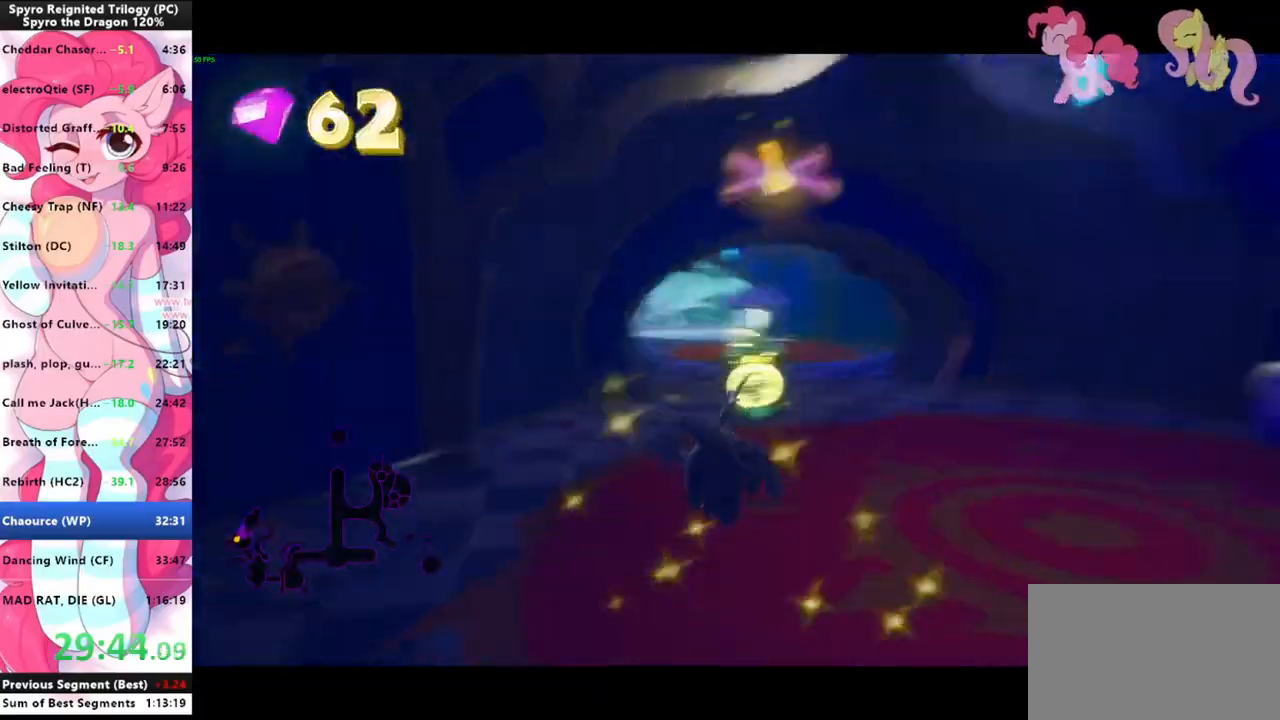
{"keys": ["shift"], "mouse": [], "events": []}
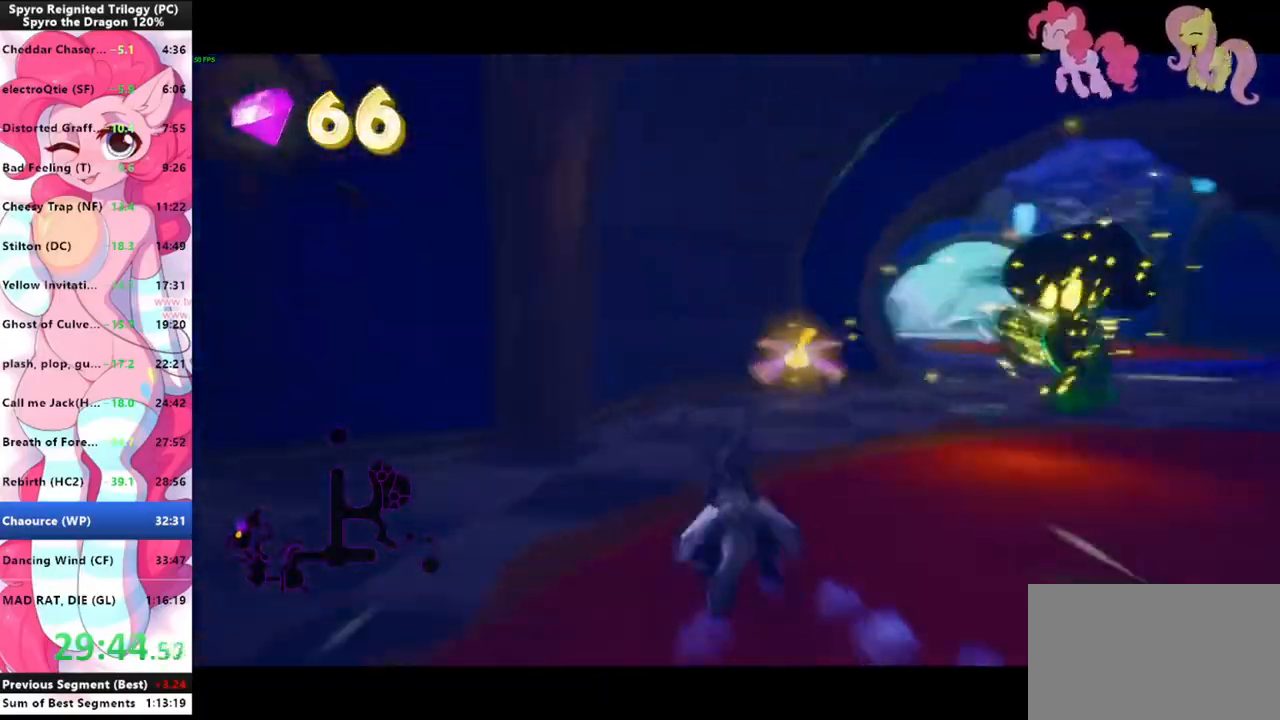
{"keys": ["shift"], "mouse": [], "events": []}
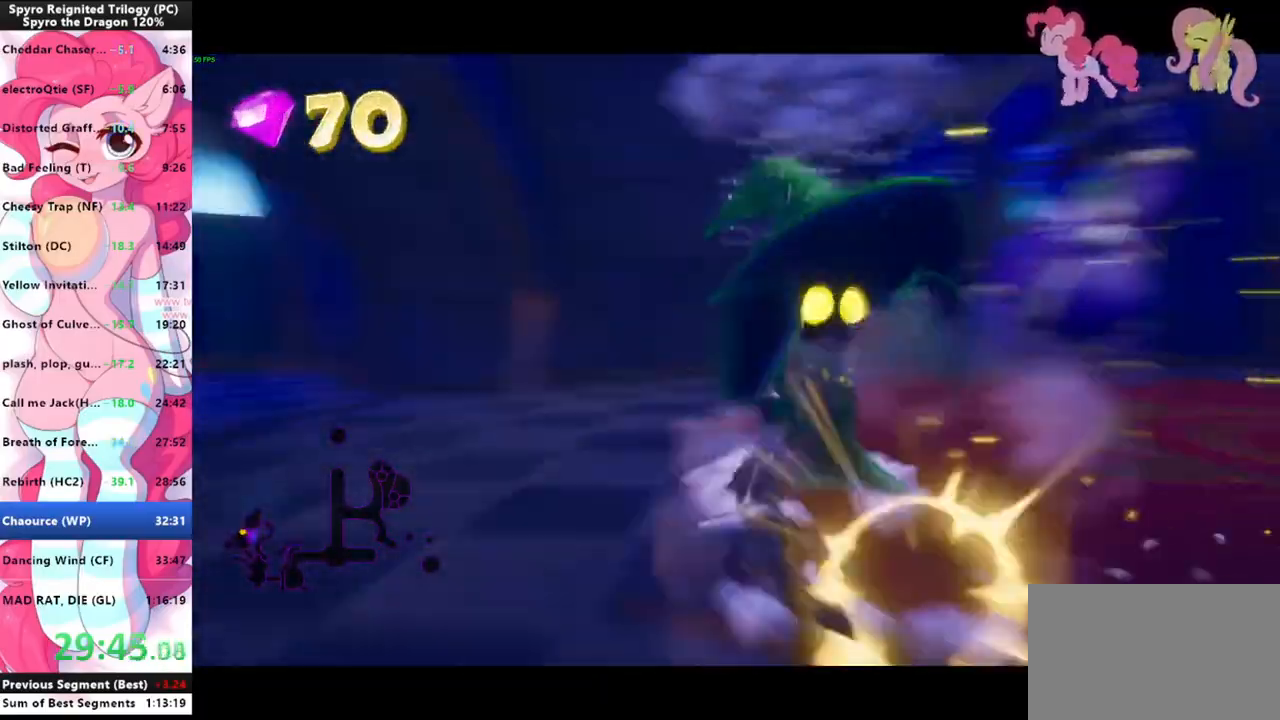
{"keys": ["shift", "w"], "mouse": [], "events": [[266, "shift", "up"], [266, "w", "down"], [300, "mouse_left", "down"], [400, "mouse_left", "up"], [433, "shift", "down"]]}
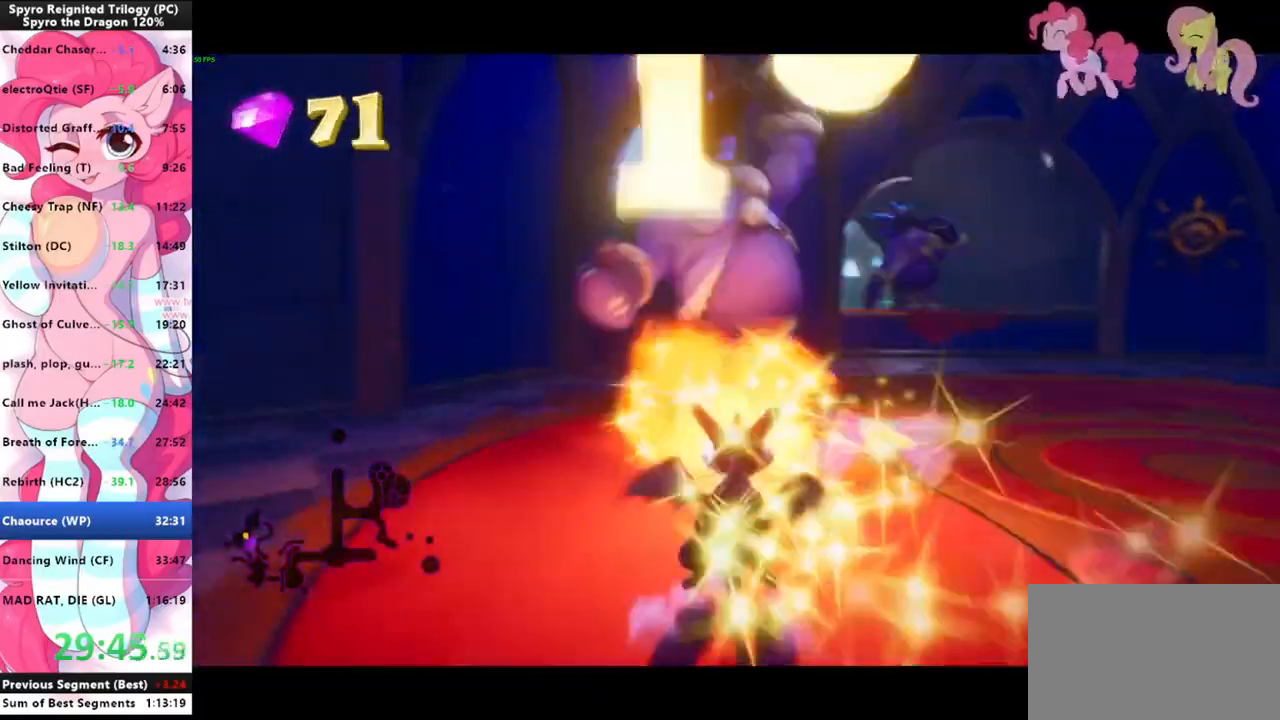
{"keys": ["shift", "space"], "mouse": [], "events": [[133, "w", "up"], [233, "space", "down"]]}
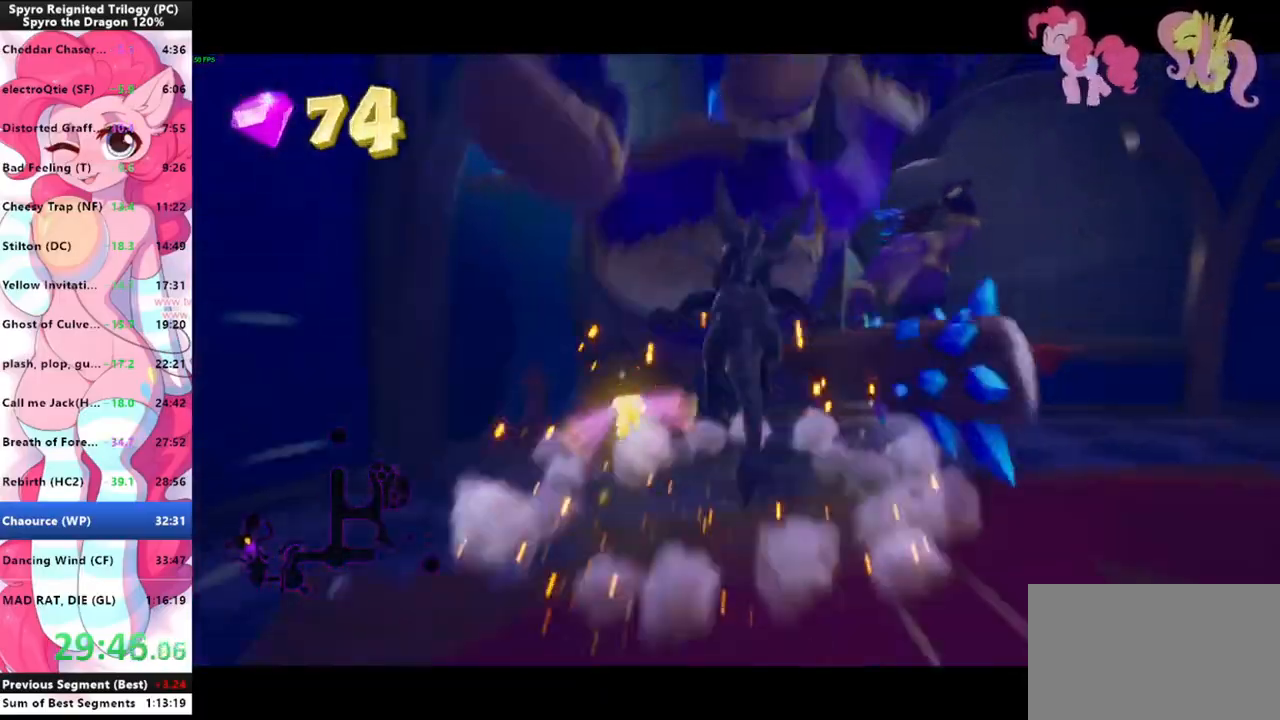
{"keys": ["shift"], "mouse": [], "events": [[66, "space", "up"], [100, "d", "down"], [233, "d", "up"]]}
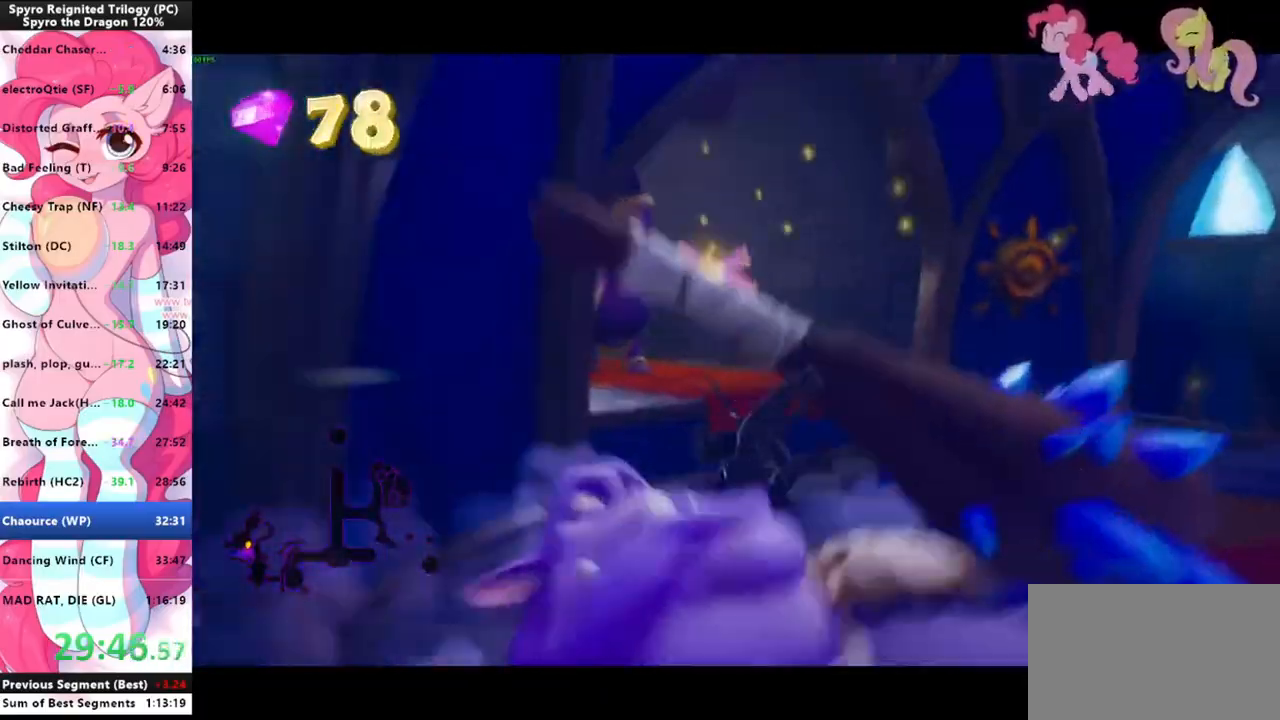
{"keys": ["space", "w"], "mouse": [], "events": [[166, "space", "down"], [300, "w", "down"], [366, "shift", "up"], [366, "space", "up"], [433, "mouse_left", "down"], [433, "space", "down"], [500, "mouse_left", "up"]]}
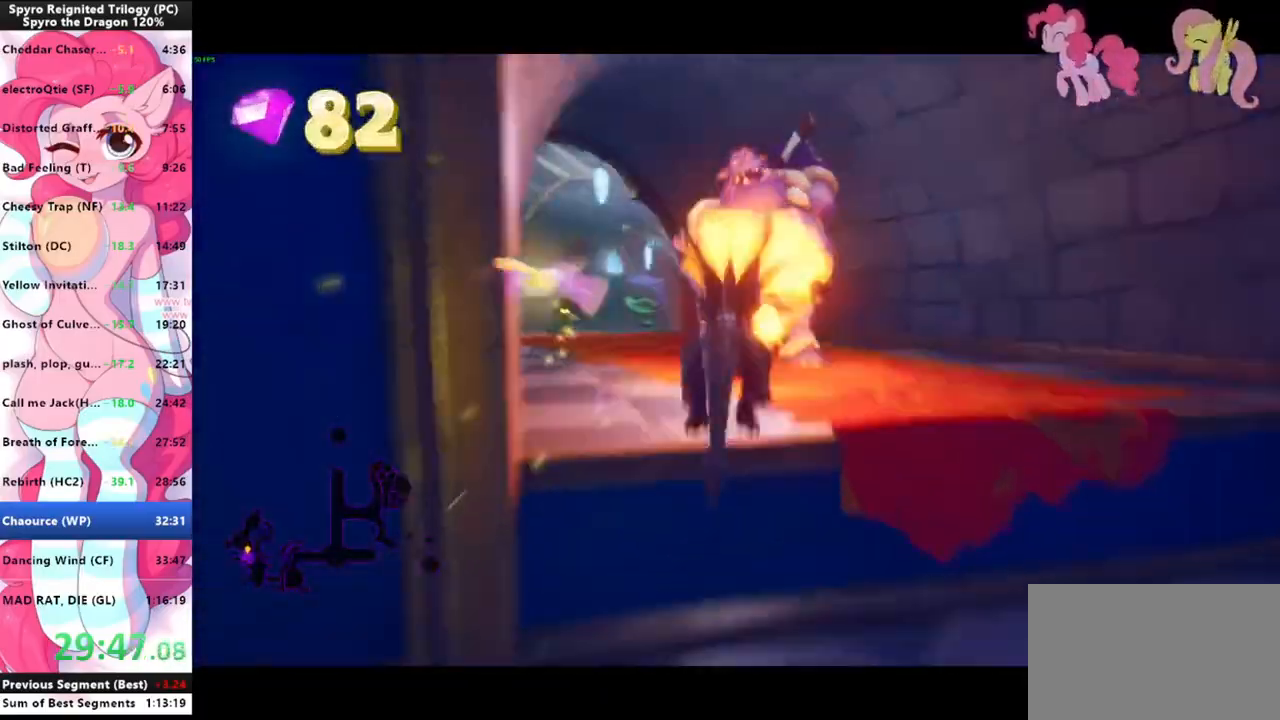
{"keys": ["shift", "w"], "mouse": [], "events": [[66, "space", "up"], [266, "space", "down"], [400, "space", "up"], [466, "shift", "down"]]}
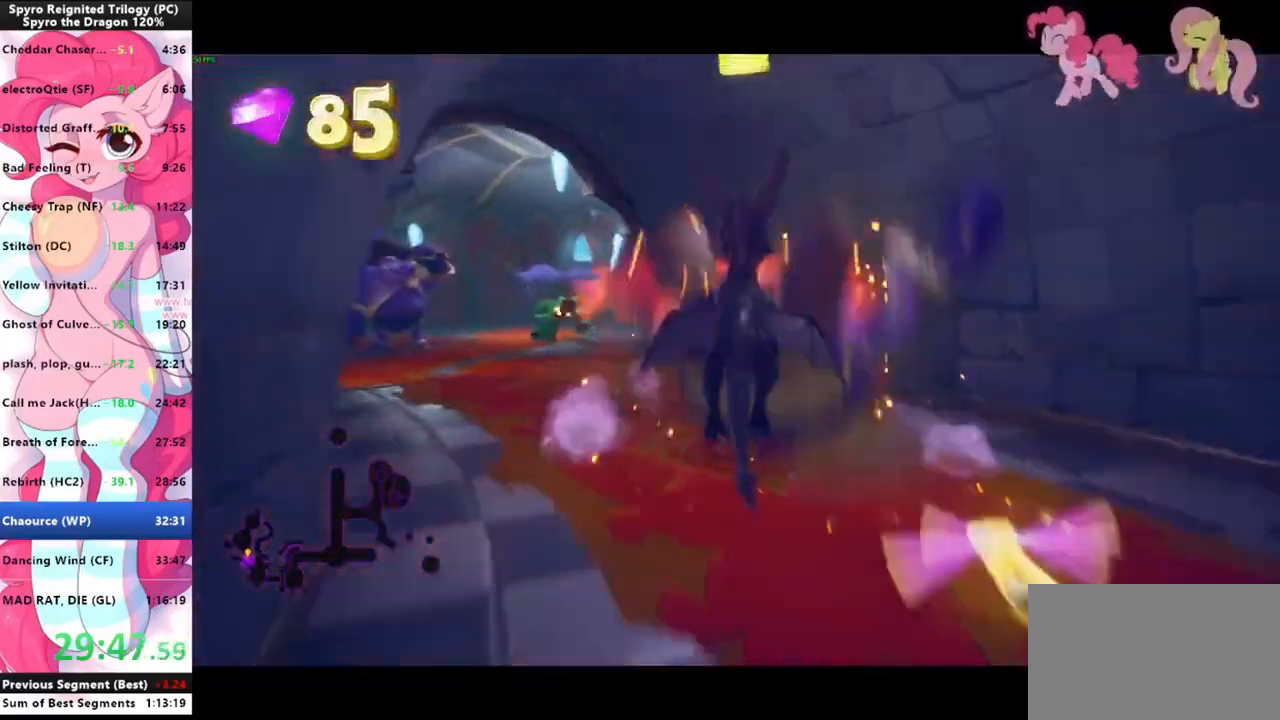
{"keys": ["shift"], "mouse": [], "events": [[133, "w", "up"]]}
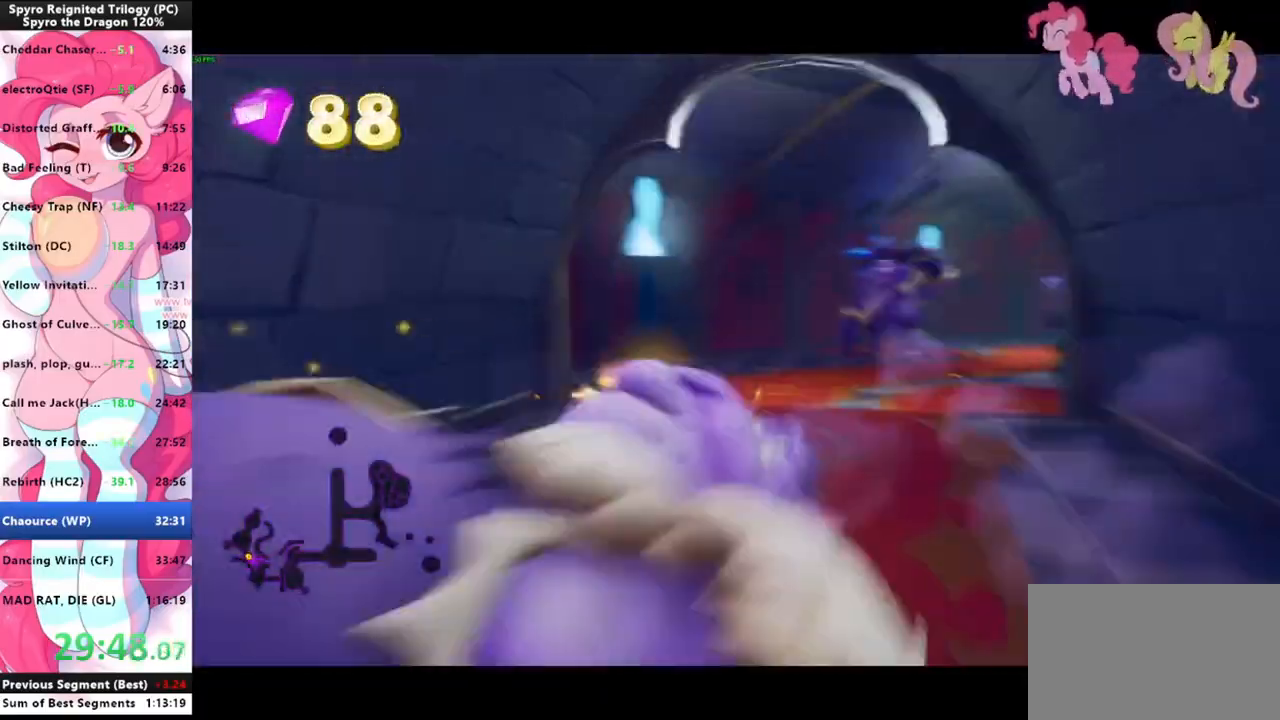
{"keys": ["shift"], "mouse": [], "events": []}
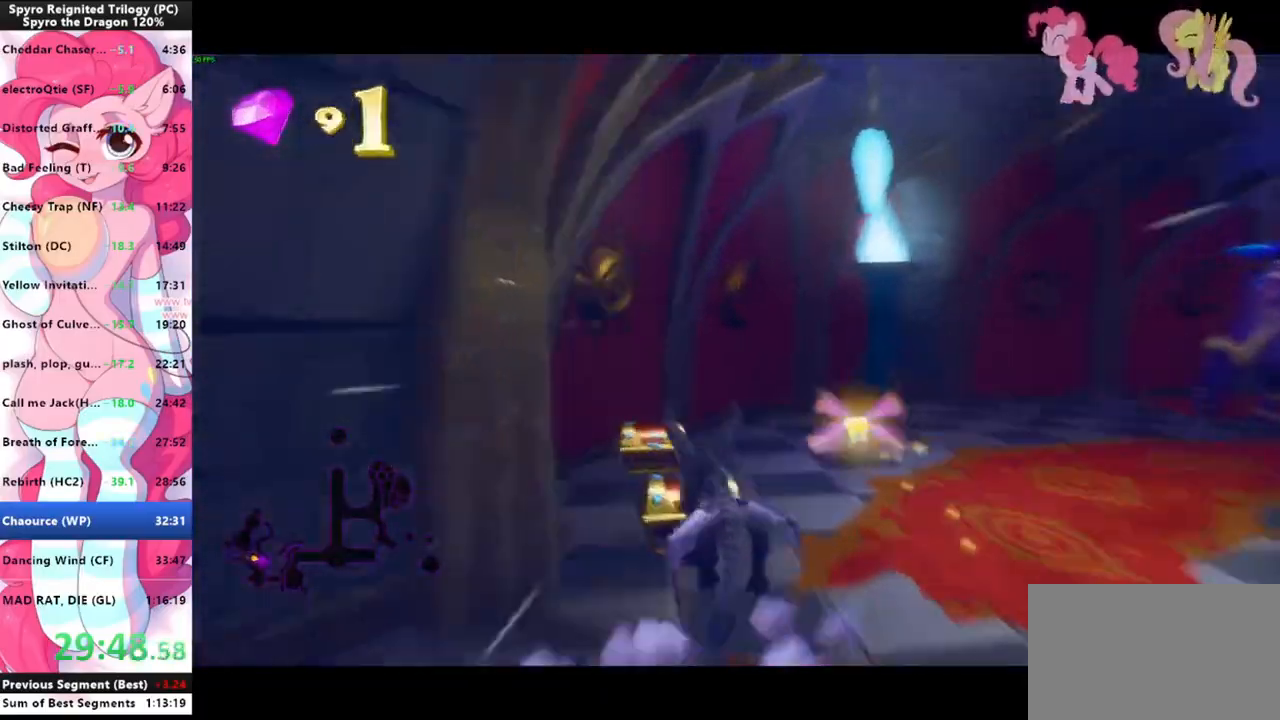
{"keys": ["shift"], "mouse": [], "events": []}
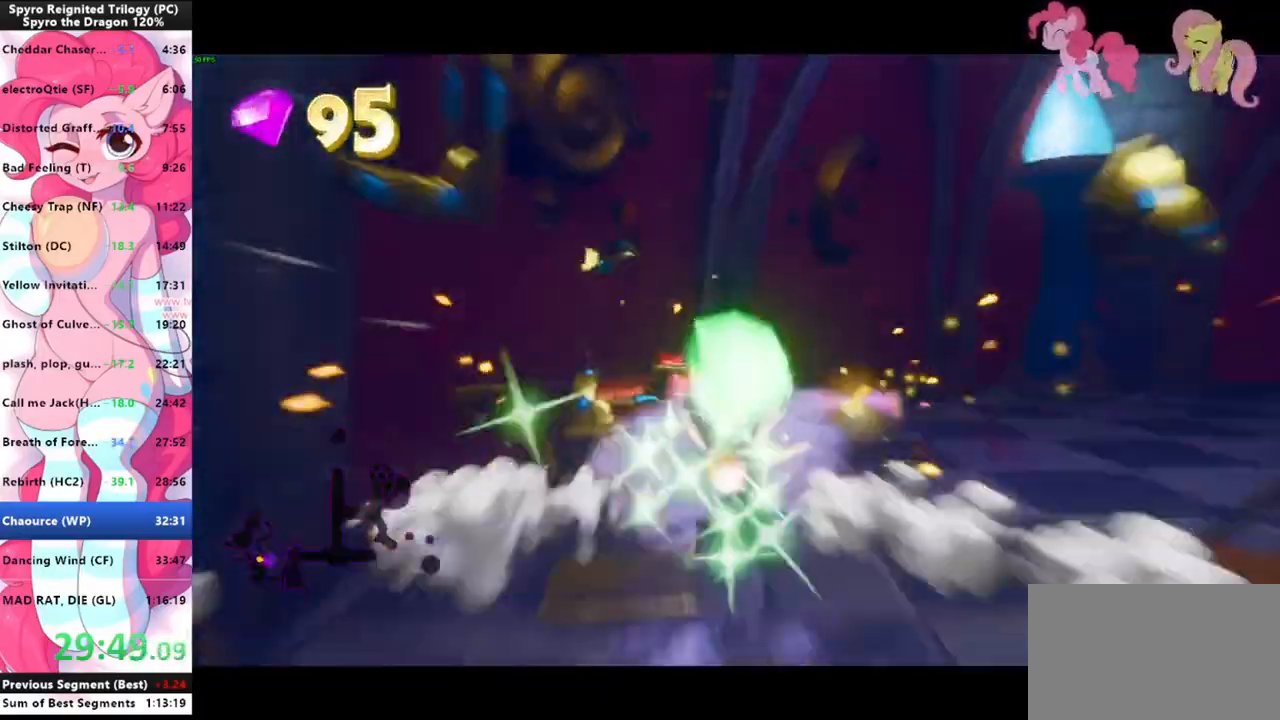
{"keys": ["shift"], "mouse": [], "events": []}
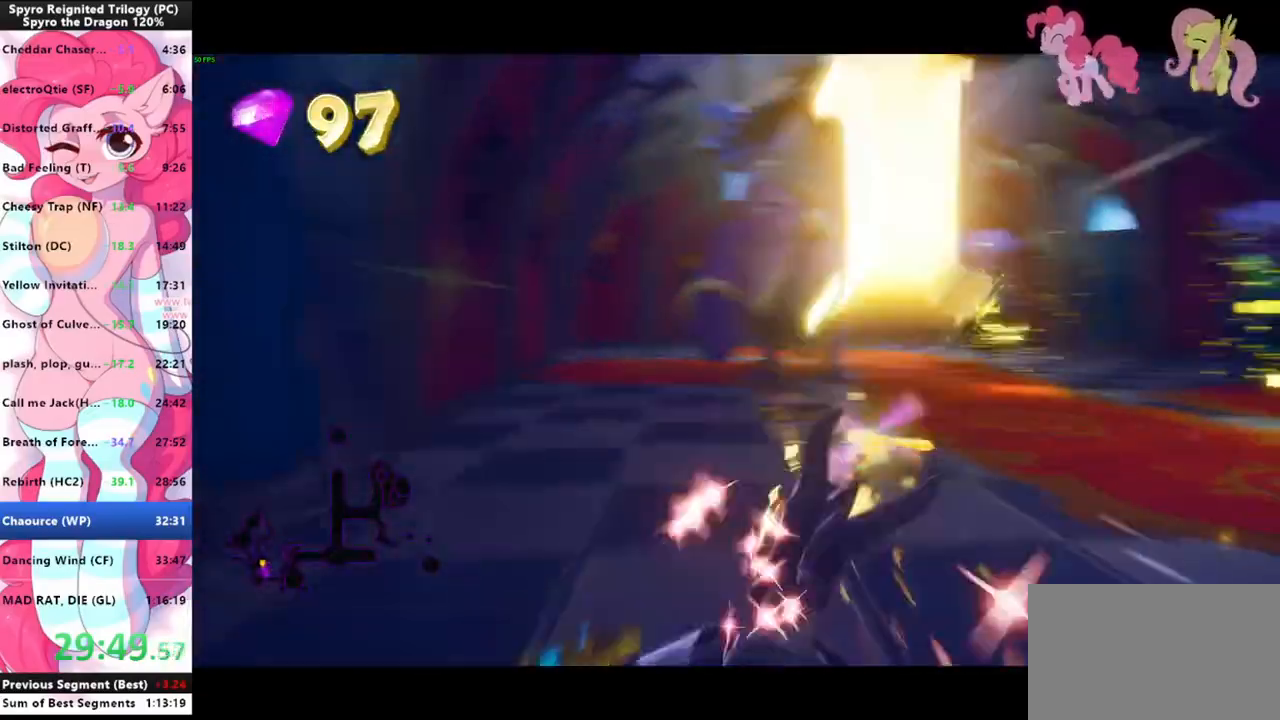
{"keys": ["shift"], "mouse": [], "events": [[166, "shift", "up"], [166, "w", "down"], [200, "mouse_left", "down"], [300, "mouse_left", "up"], [300, "shift", "down"], [333, "w", "up"]]}
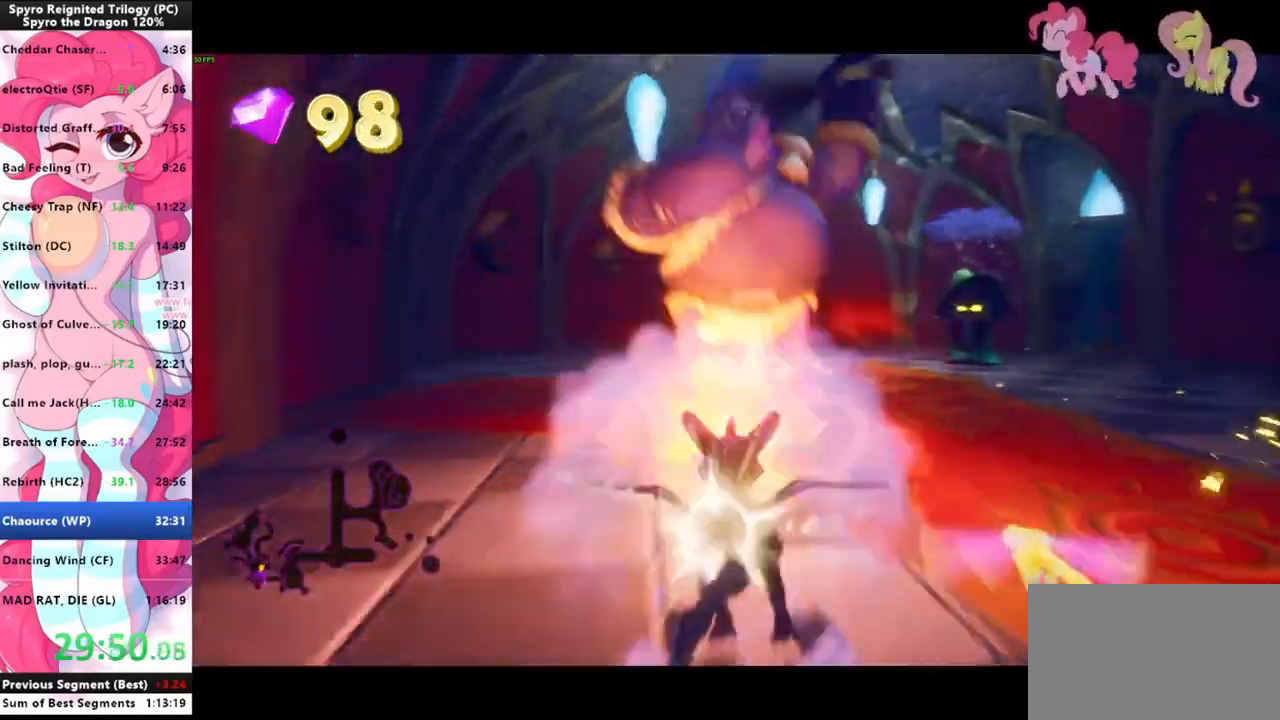
{"keys": ["d", "w"], "mouse": ["left"], "events": [[466, "mouse_left", "down"], [466, "w", "down"], [500, "d", "down"], [500, "shift", "up"]]}
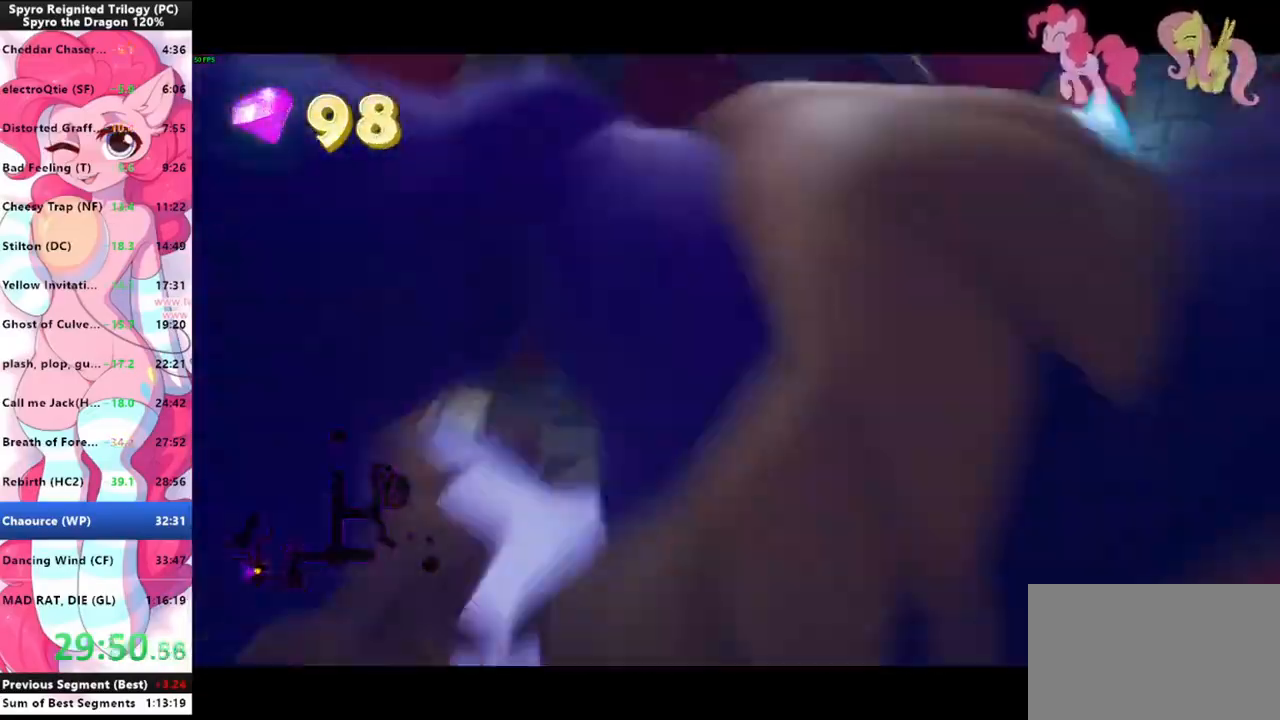
{"keys": ["d"], "mouse": [], "events": [[66, "mouse_left", "up"], [100, "mouse_left", "down"], [133, "a", "down"], [133, "d", "up"], [133, "mouse_left", "up"], [233, "w", "up"], [333, "s", "down"], [400, "a", "up"], [433, "d", "down"], [466, "s", "up"]]}